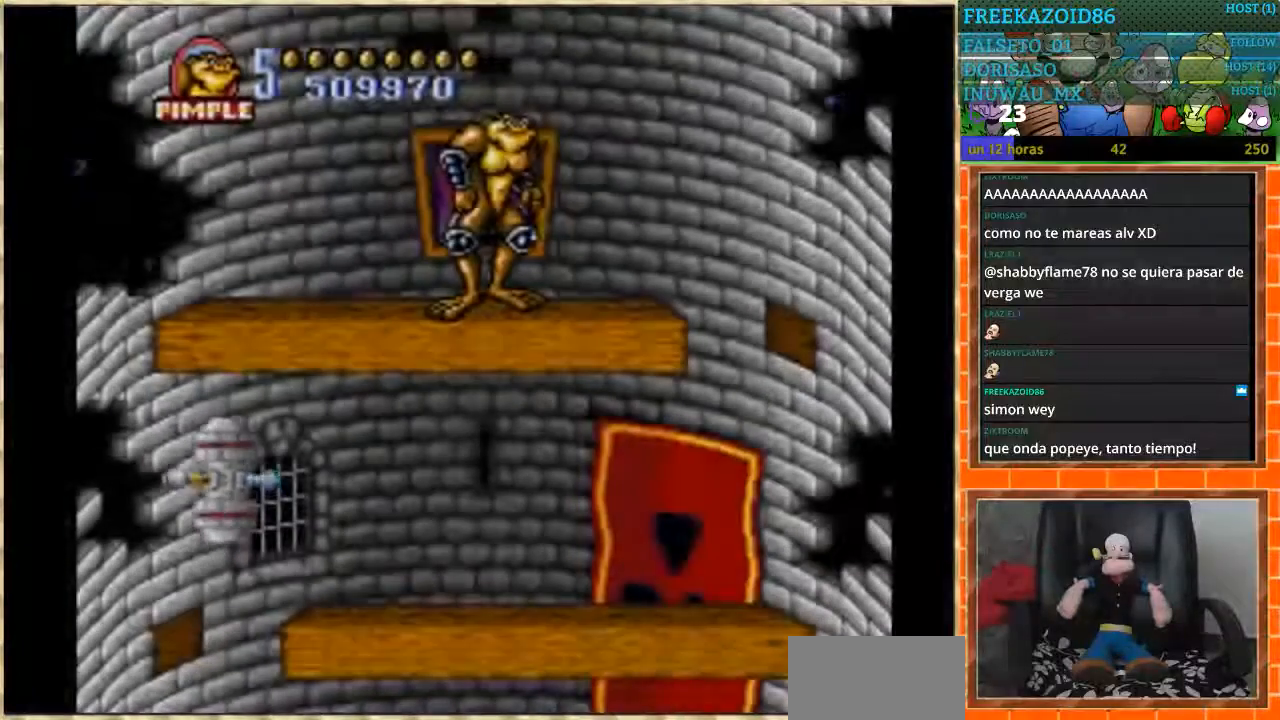
Gameplay with a controller (Nintendo layout); each line is a JSON object with the inputs held at the frame after it. "events" lists button and stick changes between this image and that frame as [ms after this image, input, new state], when the widget could be followed in between. Not read: L1 L3 R3.
{"buttons": ["DPAD_RIGHT"], "events": [[401, "DPAD_RIGHT", "down"]]}
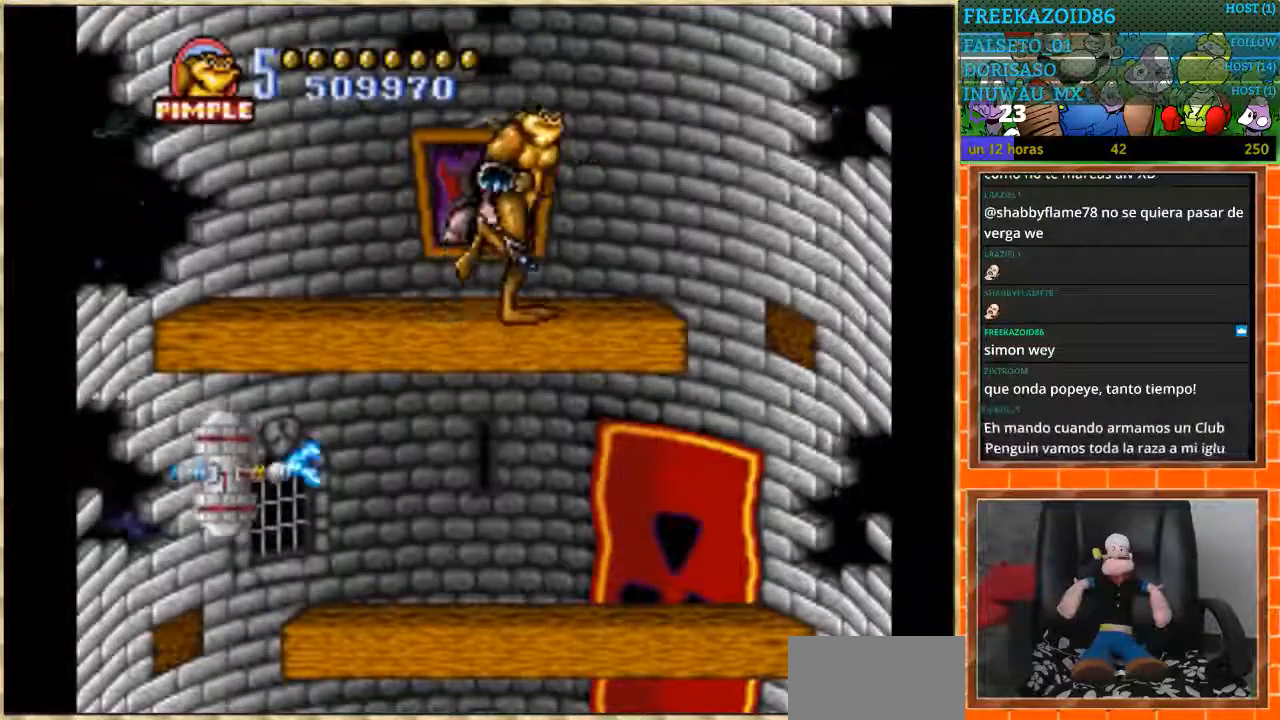
{"buttons": ["DPAD_DOWN"], "events": [[467, "DPAD_DOWN", "down"], [500, "DPAD_RIGHT", "up"]]}
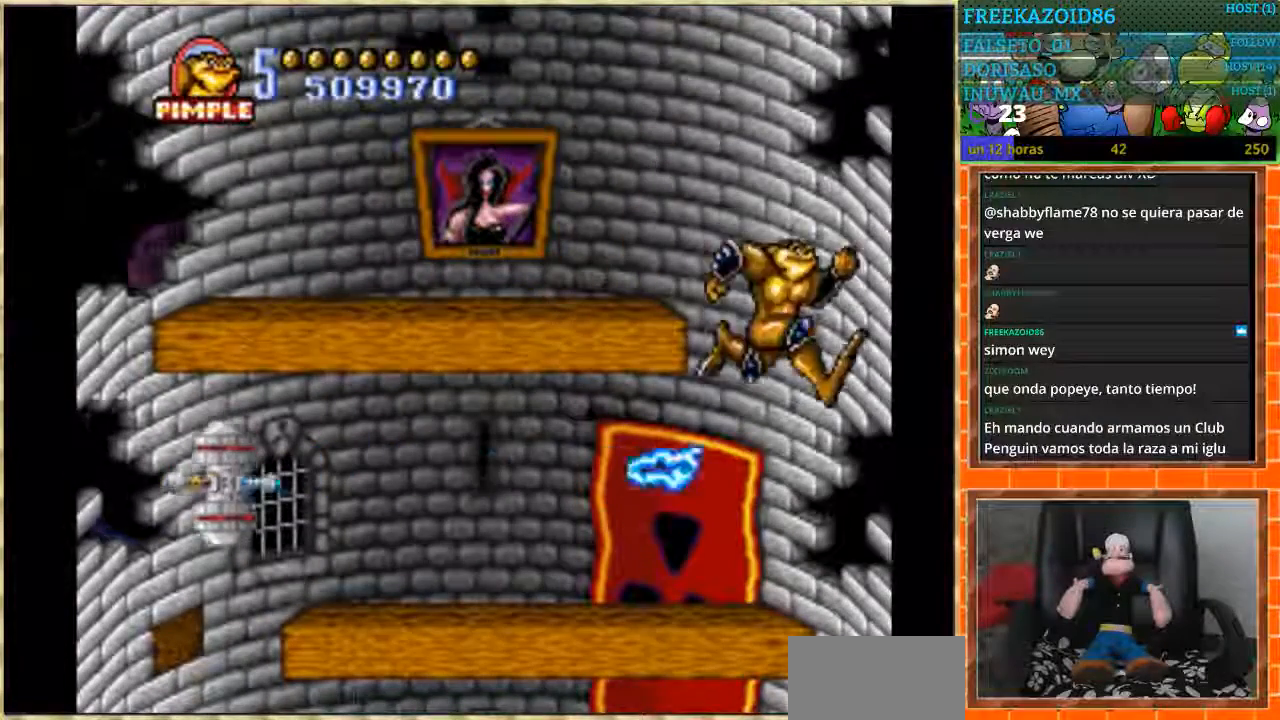
{"buttons": [], "events": [[334, "DPAD_DOWN", "up"]]}
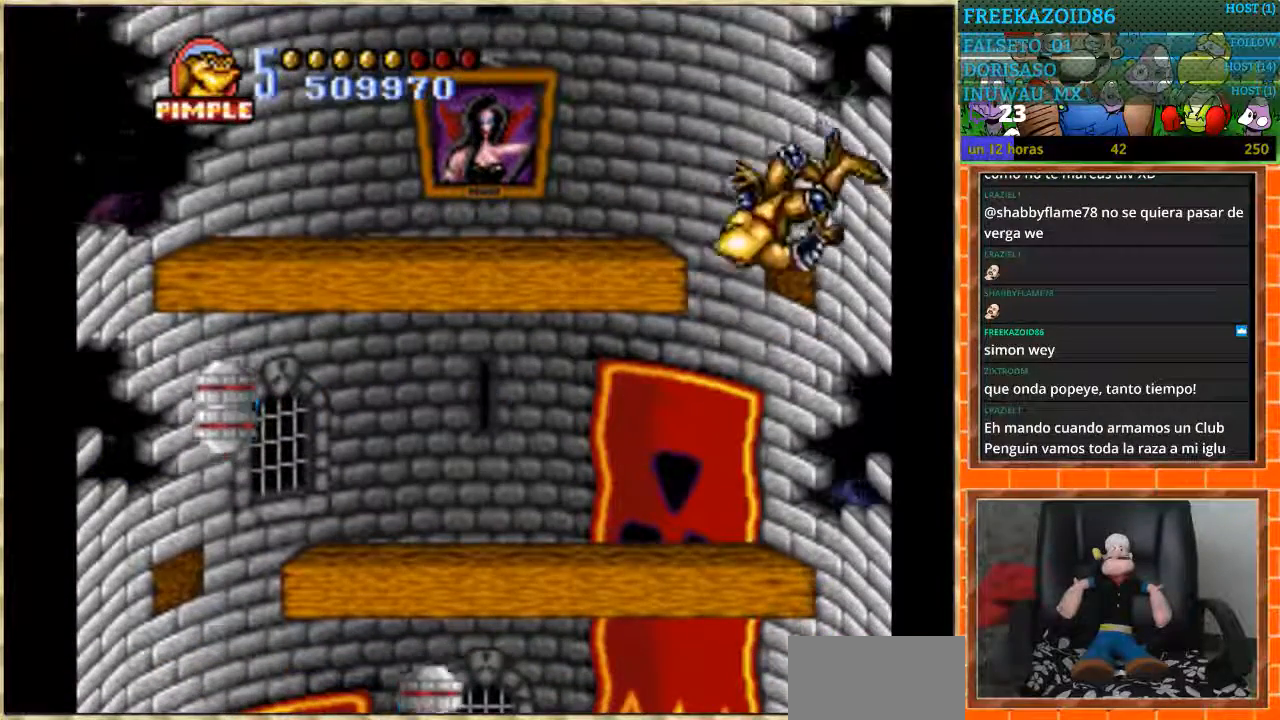
{"buttons": [], "events": []}
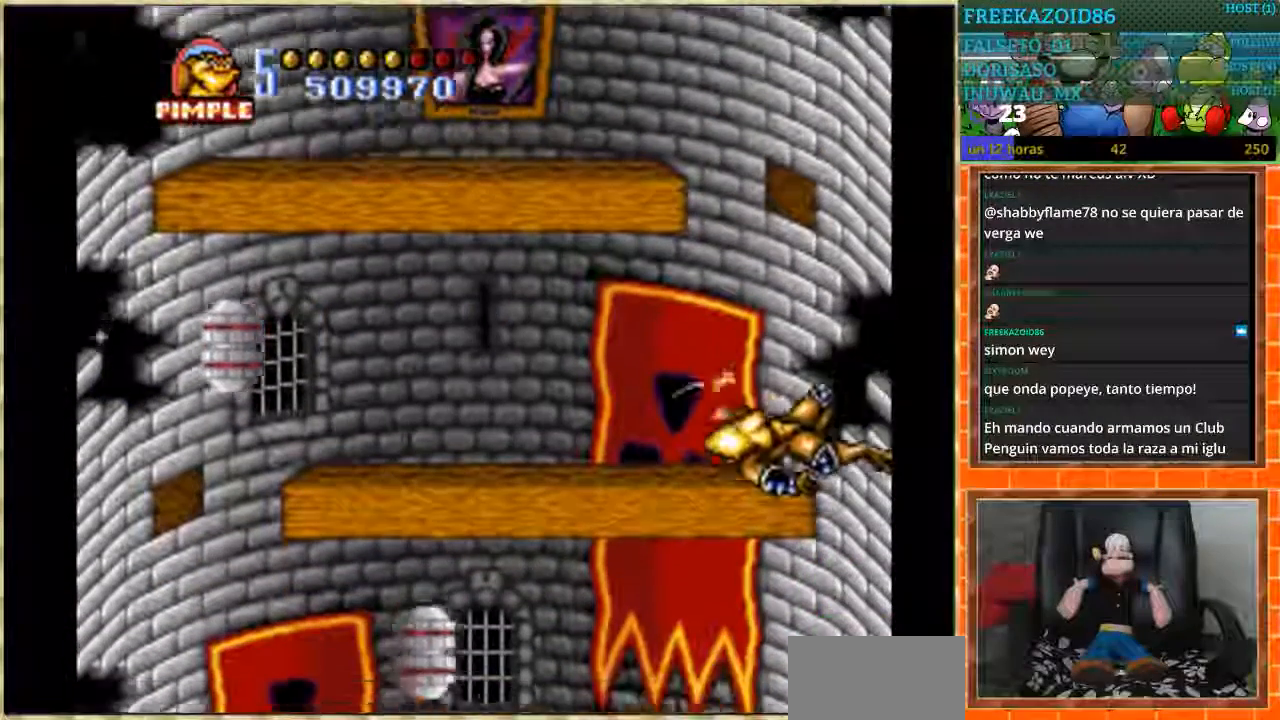
{"buttons": ["DPAD_LEFT"], "events": [[401, "DPAD_LEFT", "down"]]}
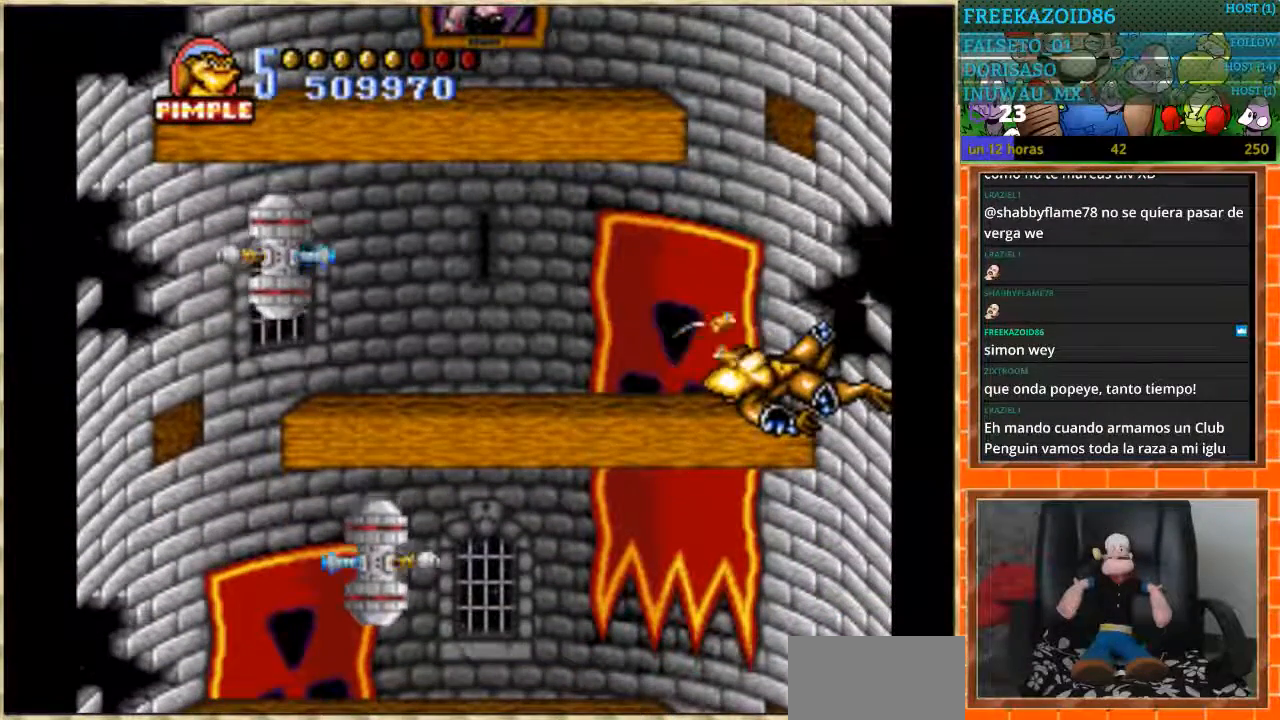
{"buttons": ["DPAD_DOWN"], "events": [[233, "DPAD_LEFT", "up"], [333, "DPAD_DOWN", "down"]]}
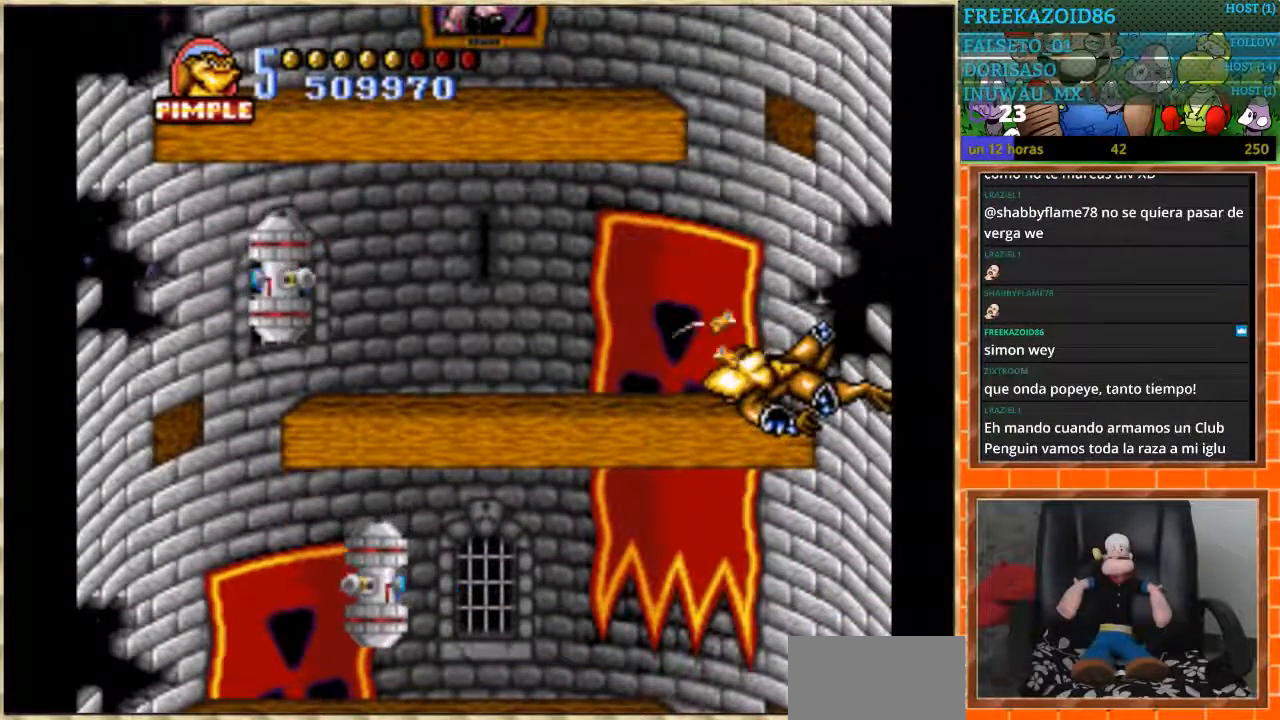
{"buttons": ["DPAD_DOWN"], "events": []}
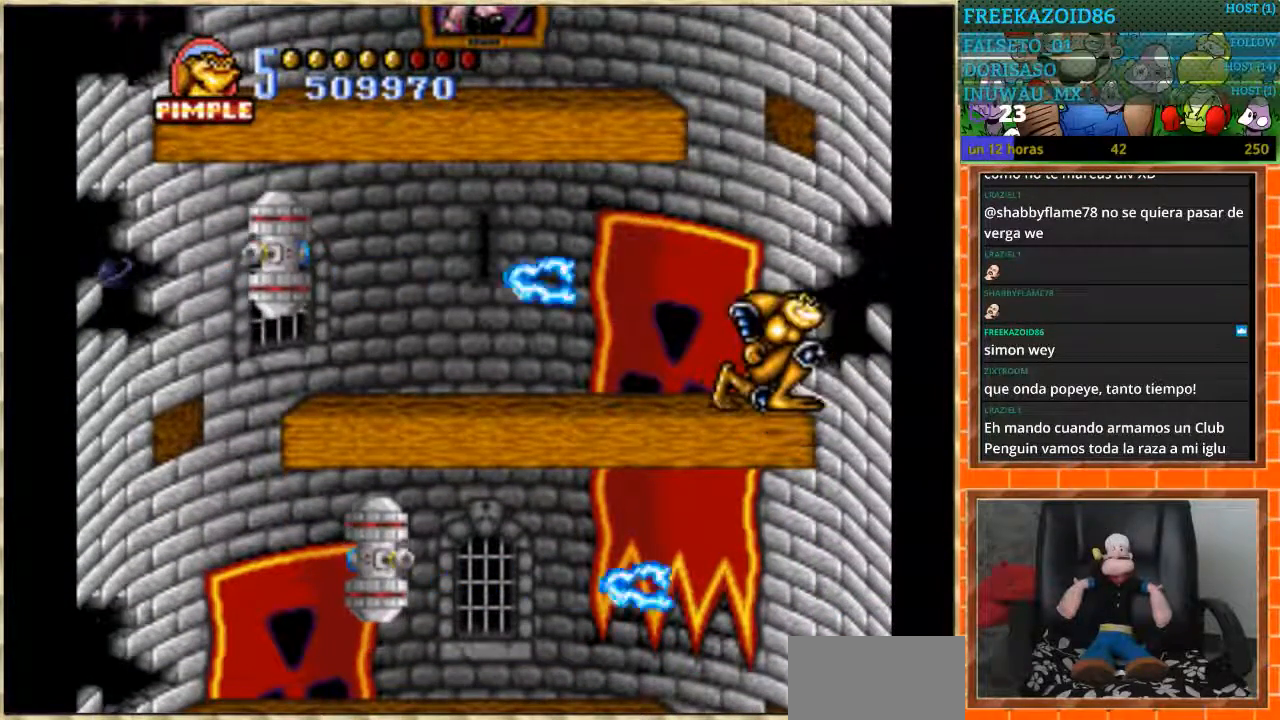
{"buttons": [], "events": [[467, "DPAD_DOWN", "up"]]}
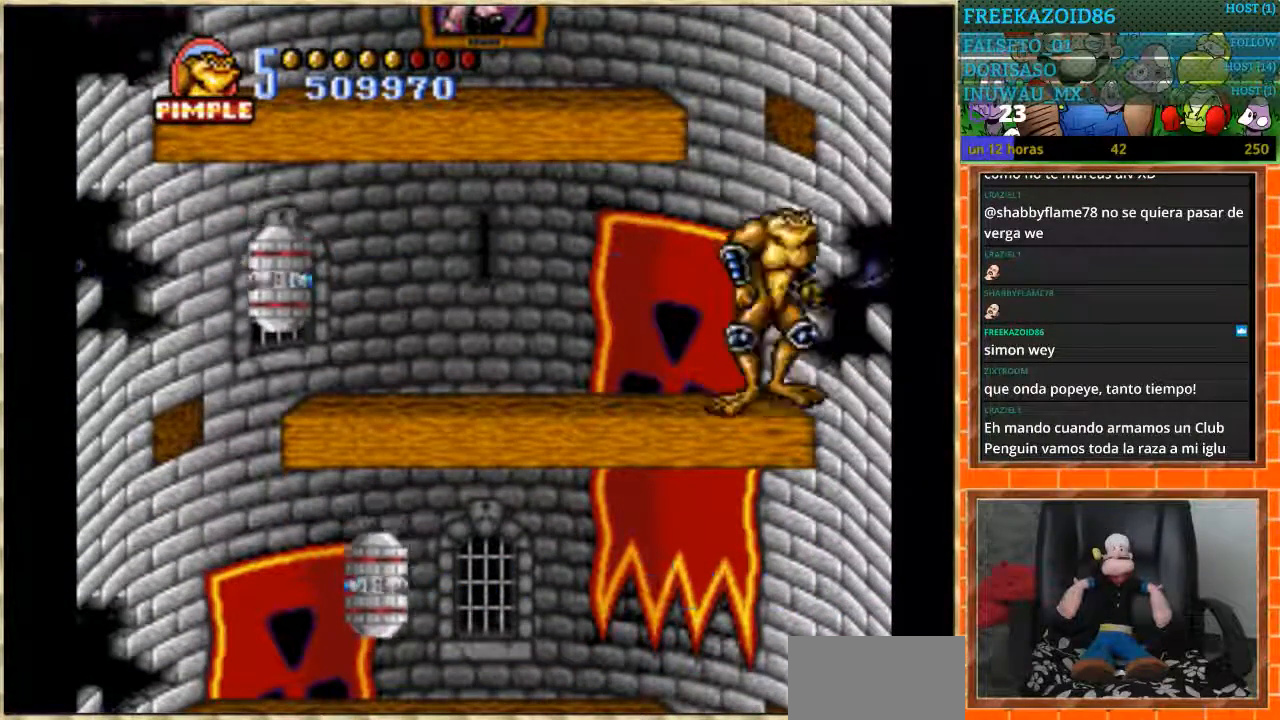
{"buttons": ["DPAD_LEFT"], "events": [[34, "DPAD_LEFT", "down"], [134, "DPAD_LEFT", "up"], [200, "DPAD_LEFT", "down"]]}
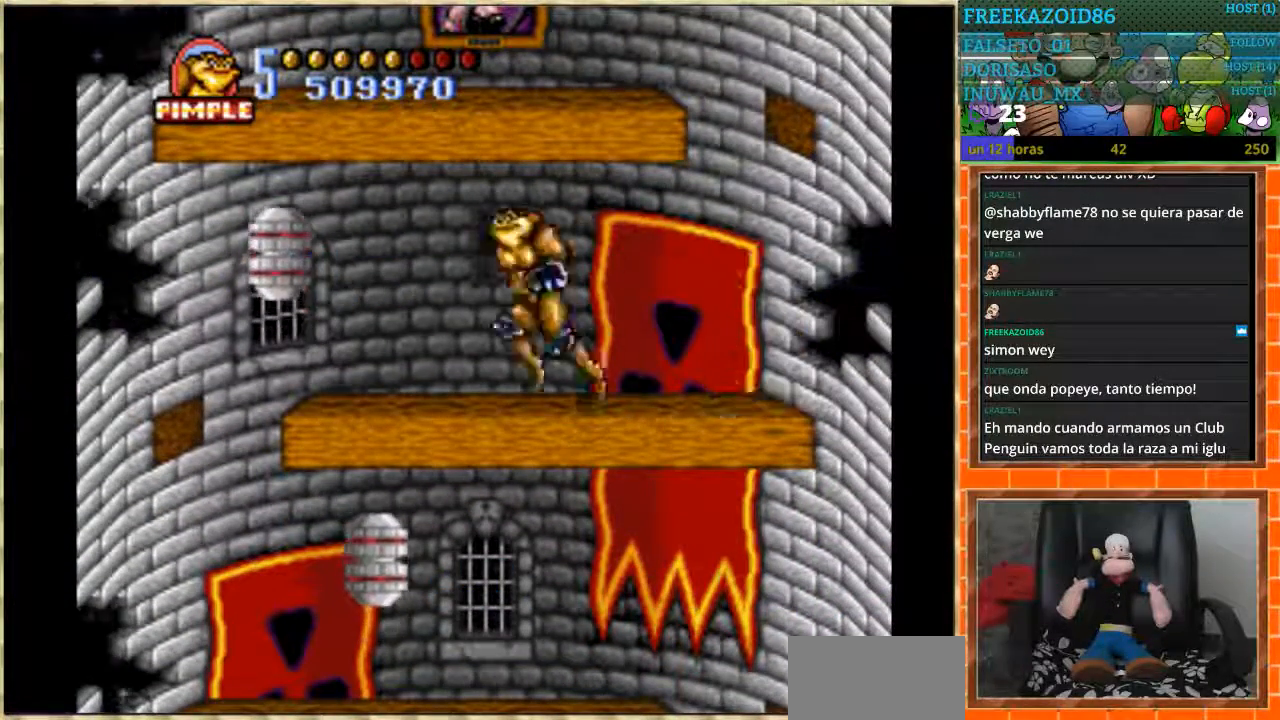
{"buttons": [], "events": [[133, "B", "down"], [233, "B", "up"], [467, "DPAD_LEFT", "up"]]}
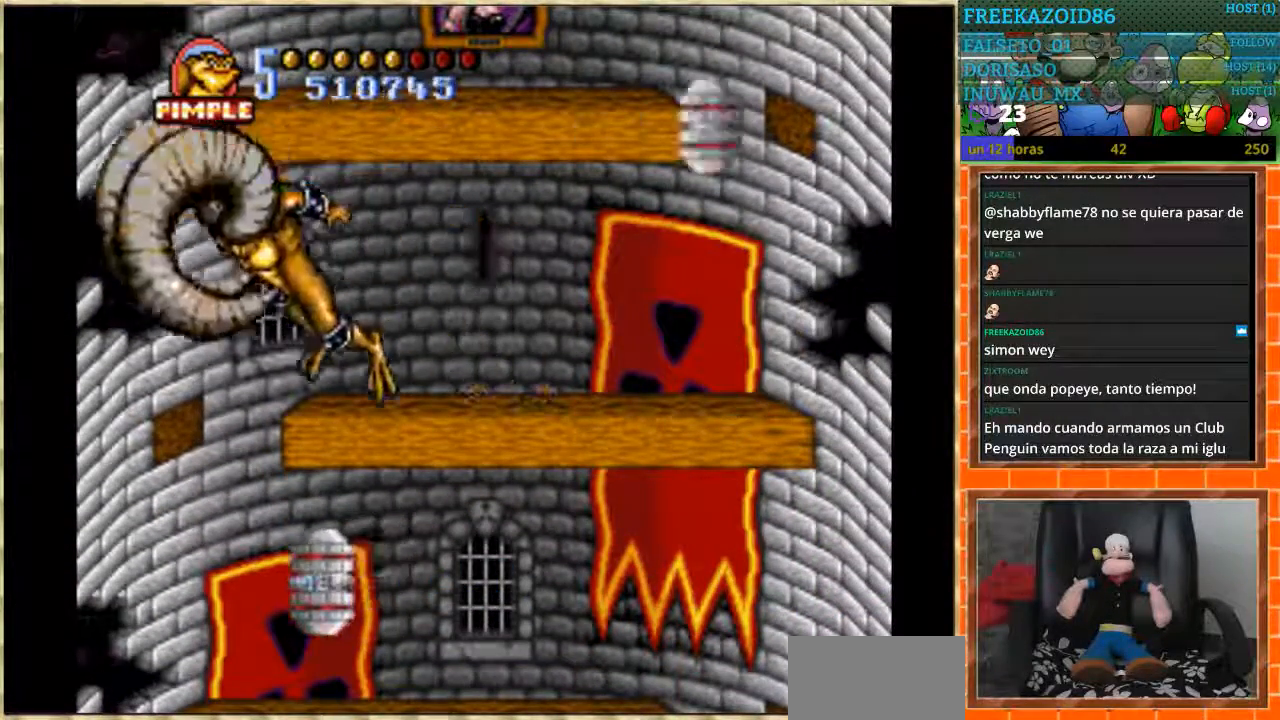
{"buttons": [], "events": []}
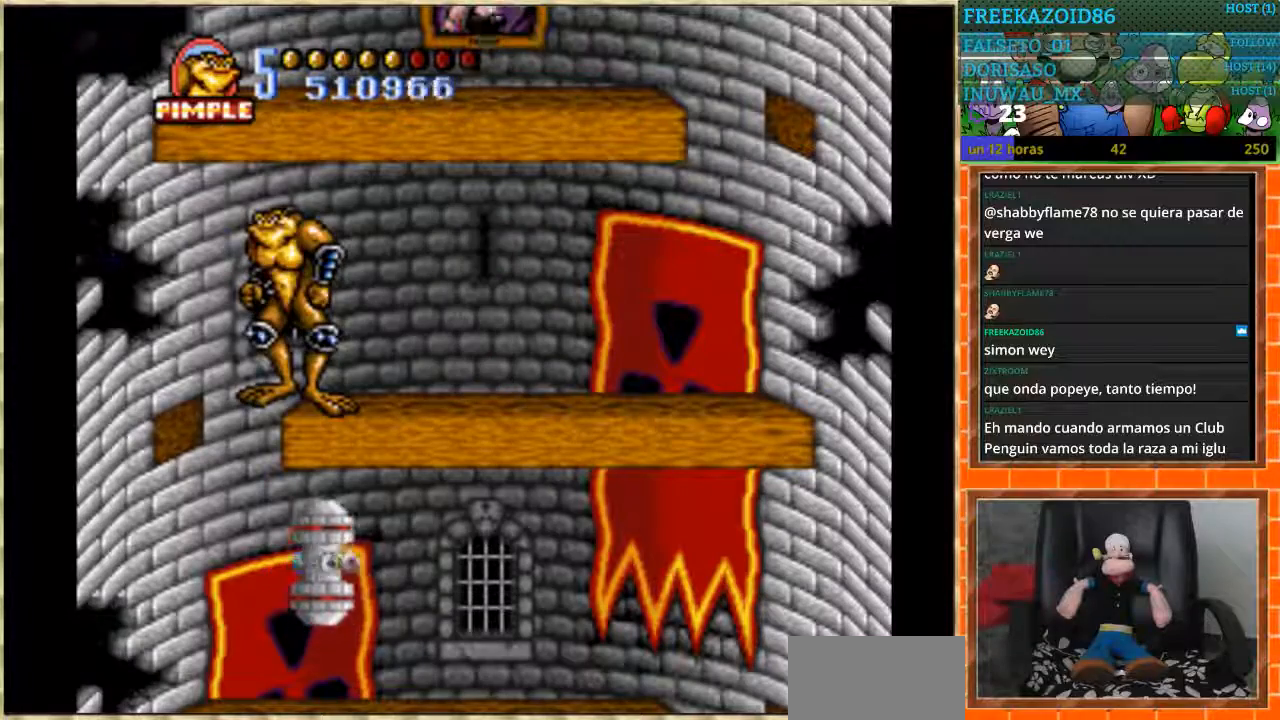
{"buttons": [], "events": []}
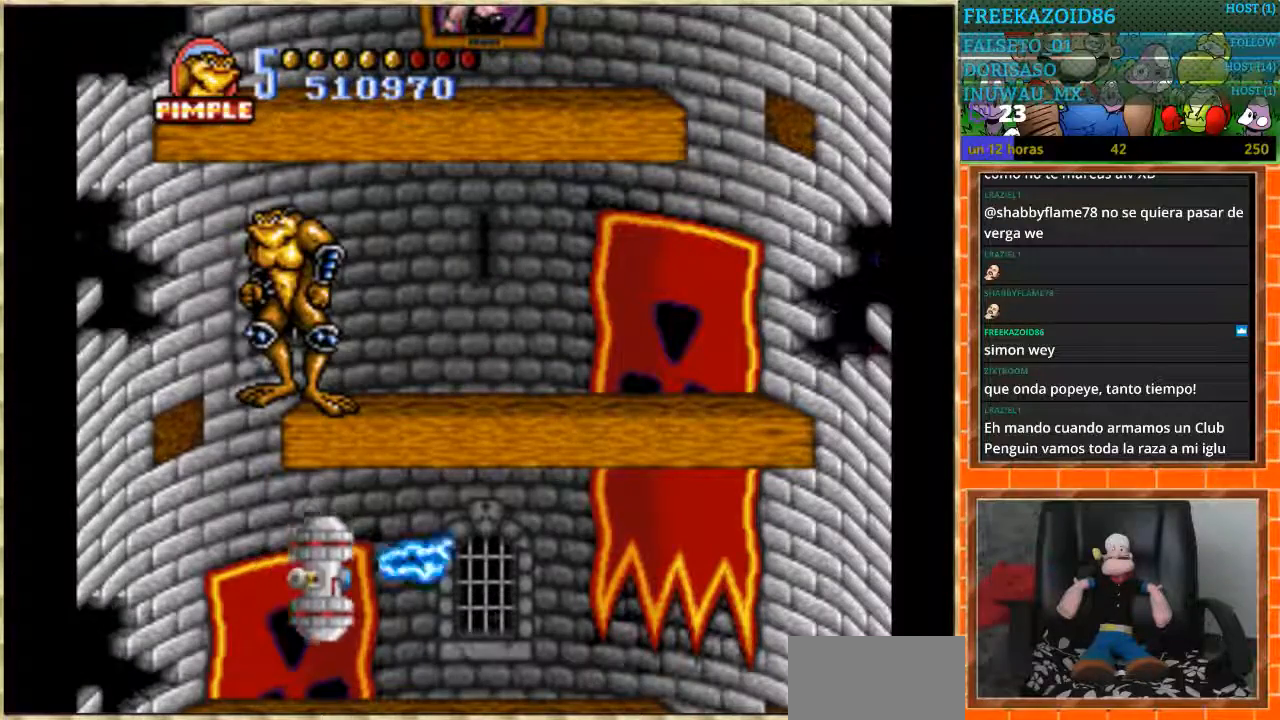
{"buttons": ["DPAD_RIGHT"], "events": [[267, "DPAD_LEFT", "down"], [467, "DPAD_LEFT", "up"], [467, "DPAD_RIGHT", "down"]]}
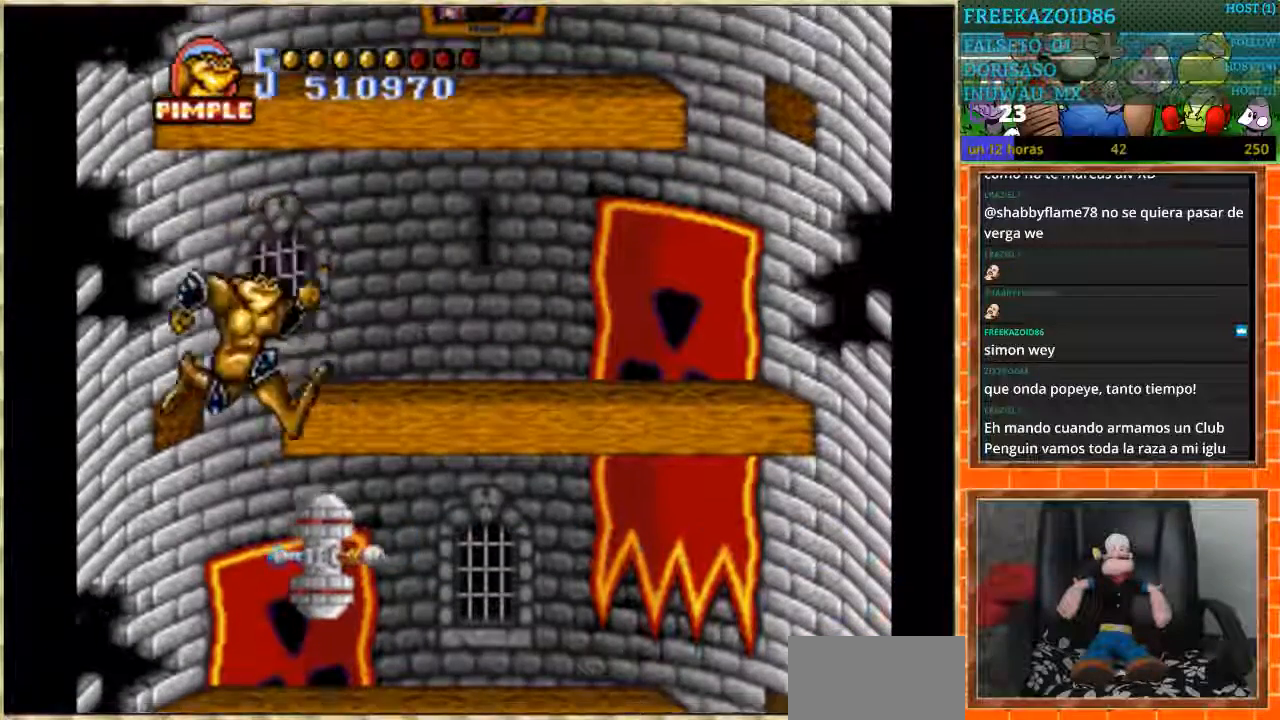
{"buttons": [], "events": [[66, "B", "down"], [66, "DPAD_RIGHT", "up"], [167, "B", "up"], [233, "B", "down"], [434, "B", "up"]]}
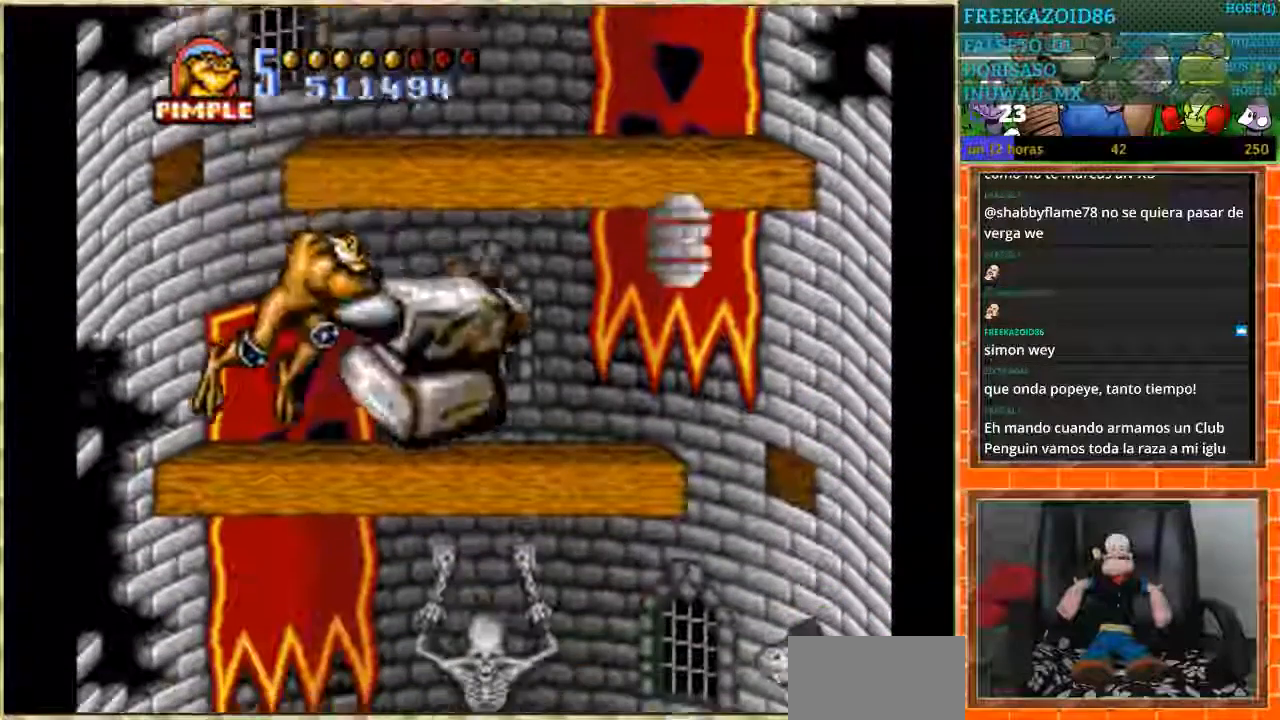
{"buttons": ["DPAD_RIGHT"], "events": [[334, "DPAD_RIGHT", "down"]]}
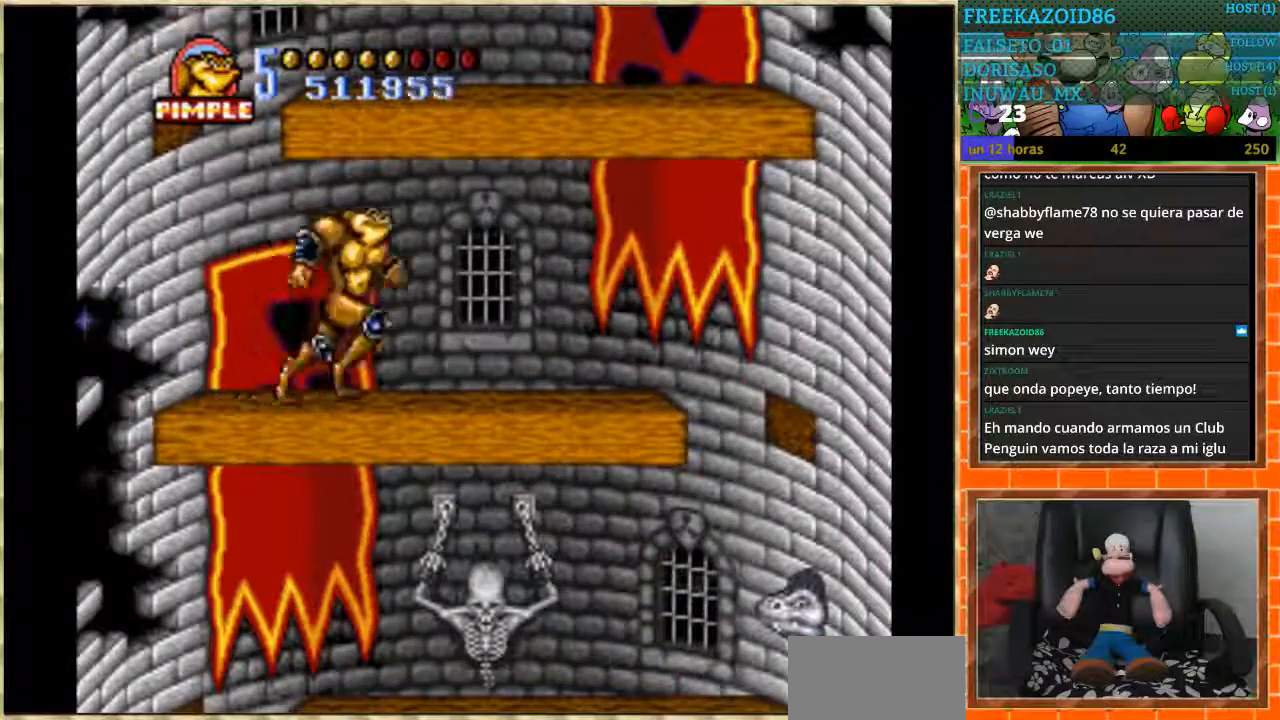
{"buttons": [], "events": [[367, "DPAD_RIGHT", "up"]]}
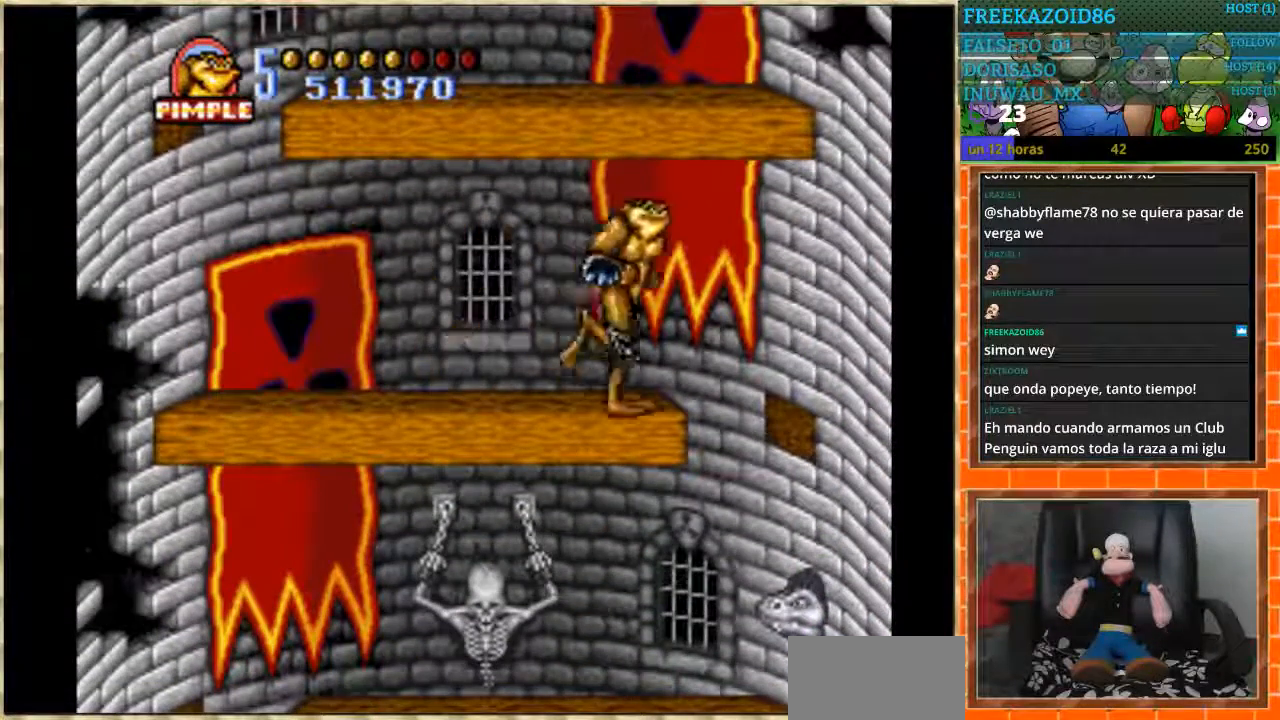
{"buttons": [], "events": []}
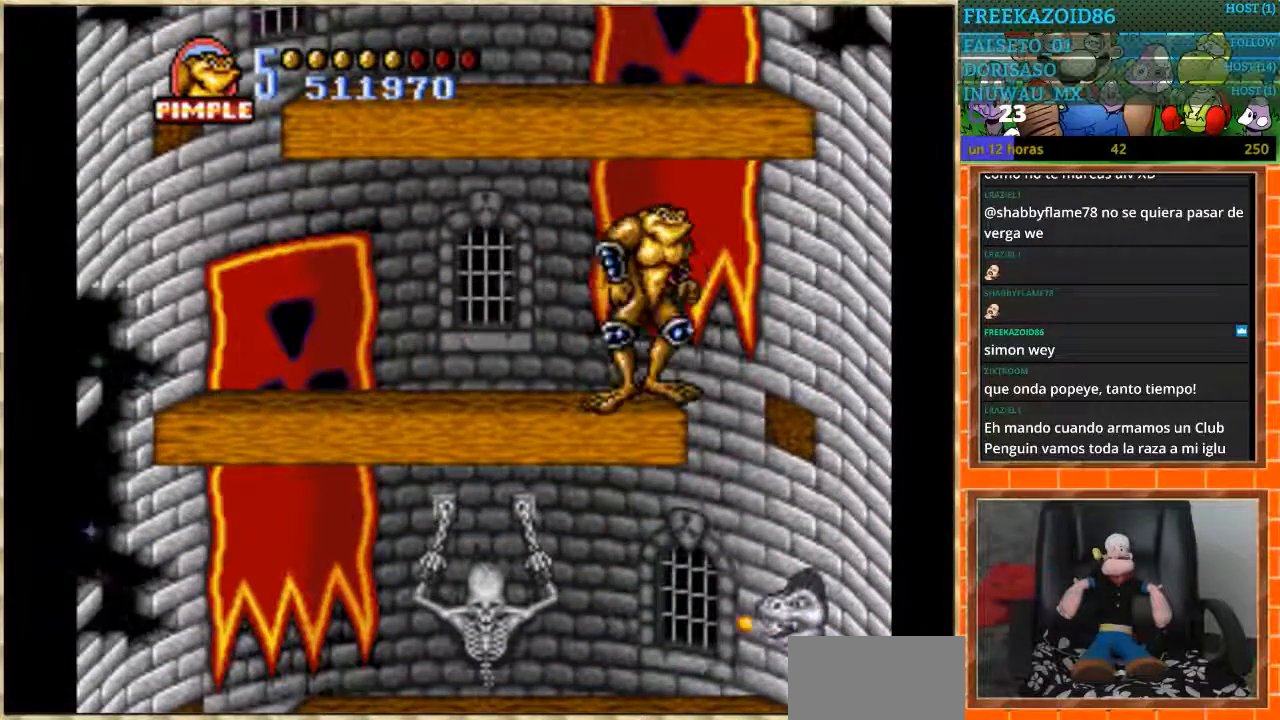
{"buttons": ["DPAD_RIGHT"], "events": [[367, "DPAD_RIGHT", "down"]]}
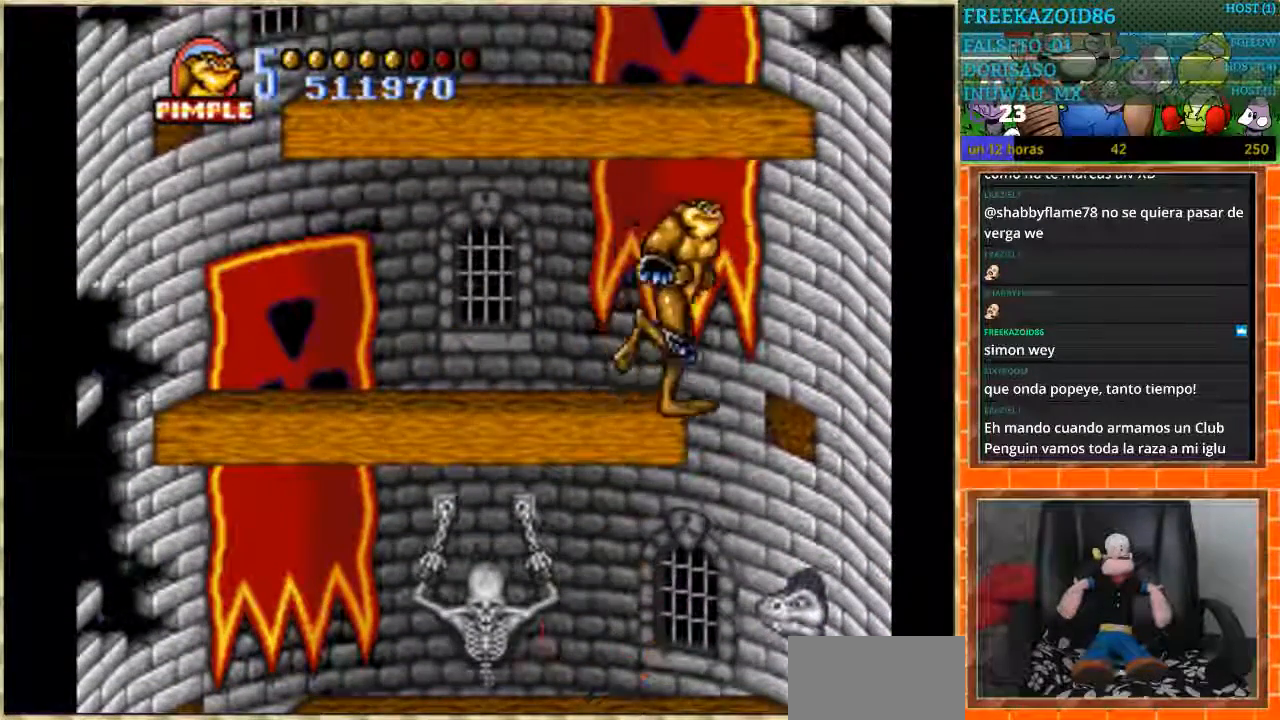
{"buttons": [], "events": [[67, "DPAD_LEFT", "down"], [67, "DPAD_RIGHT", "up"], [501, "DPAD_LEFT", "up"]]}
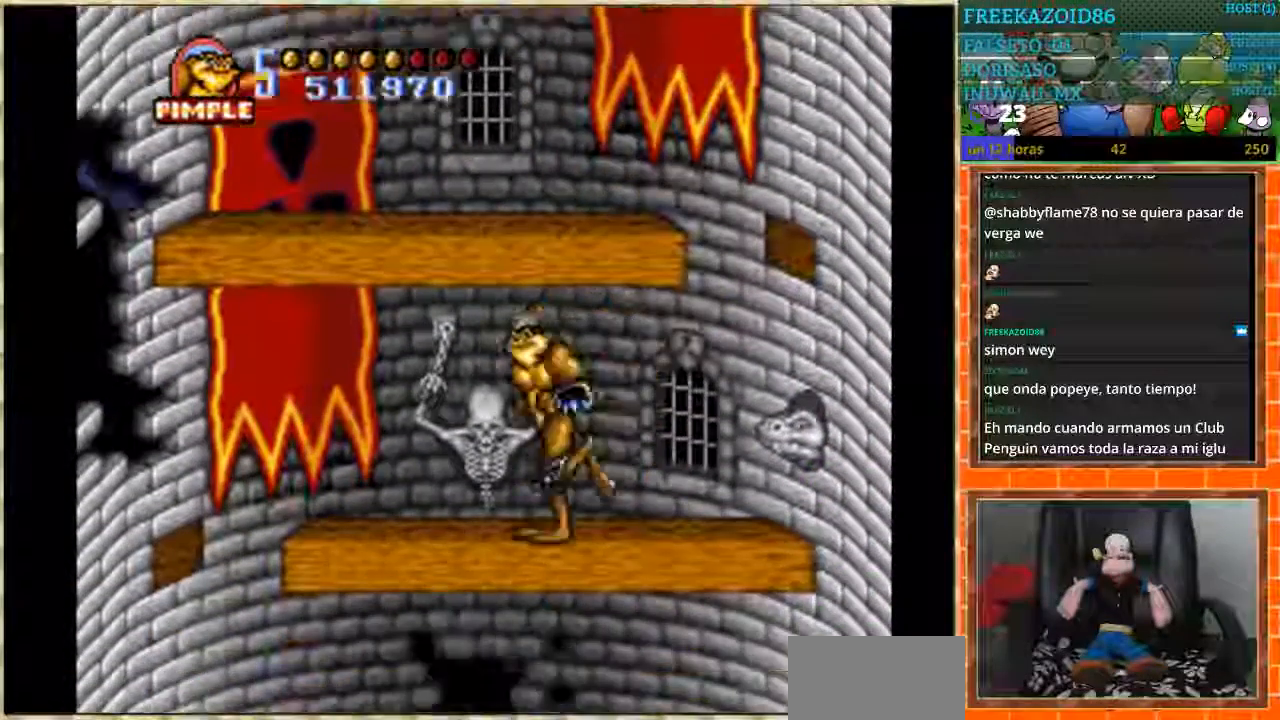
{"buttons": [], "events": [[233, "DPAD_LEFT", "down"], [400, "DPAD_LEFT", "up"]]}
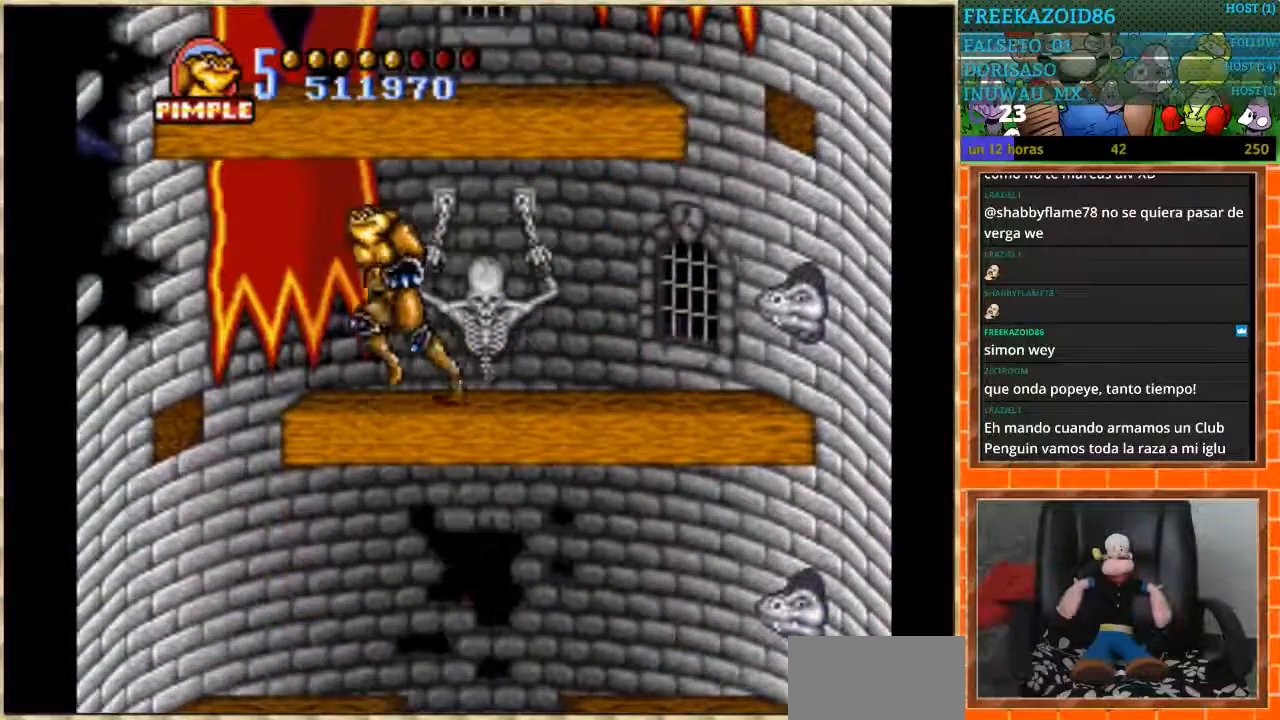
{"buttons": [], "events": [[34, "DPAD_LEFT", "down"], [467, "DPAD_LEFT", "up"]]}
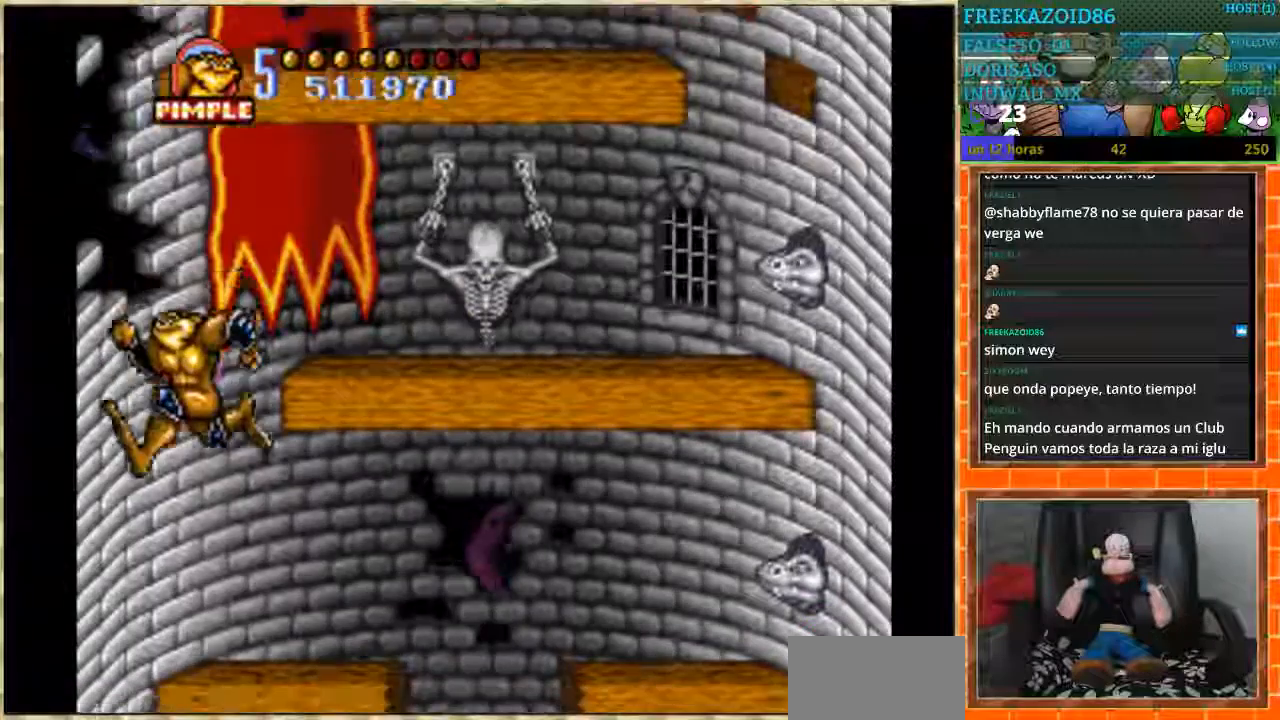
{"buttons": [], "events": []}
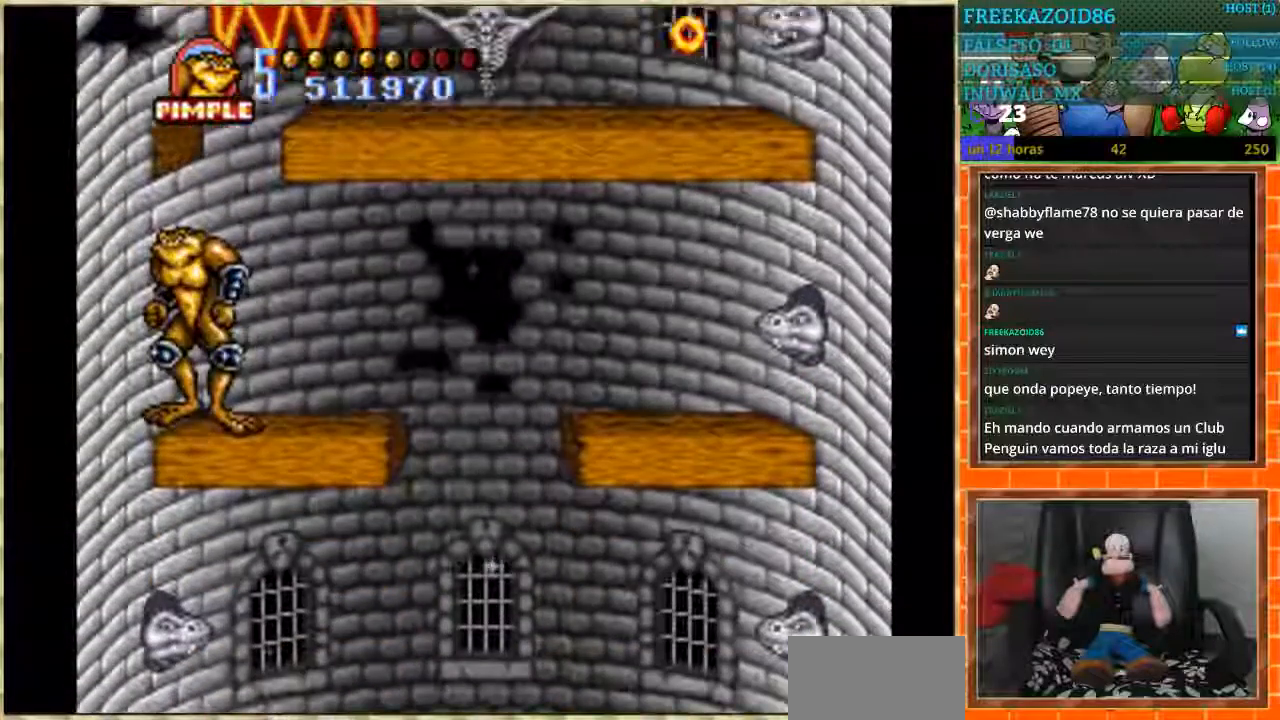
{"buttons": [], "events": [[34, "DPAD_RIGHT", "down"], [200, "DPAD_RIGHT", "up"]]}
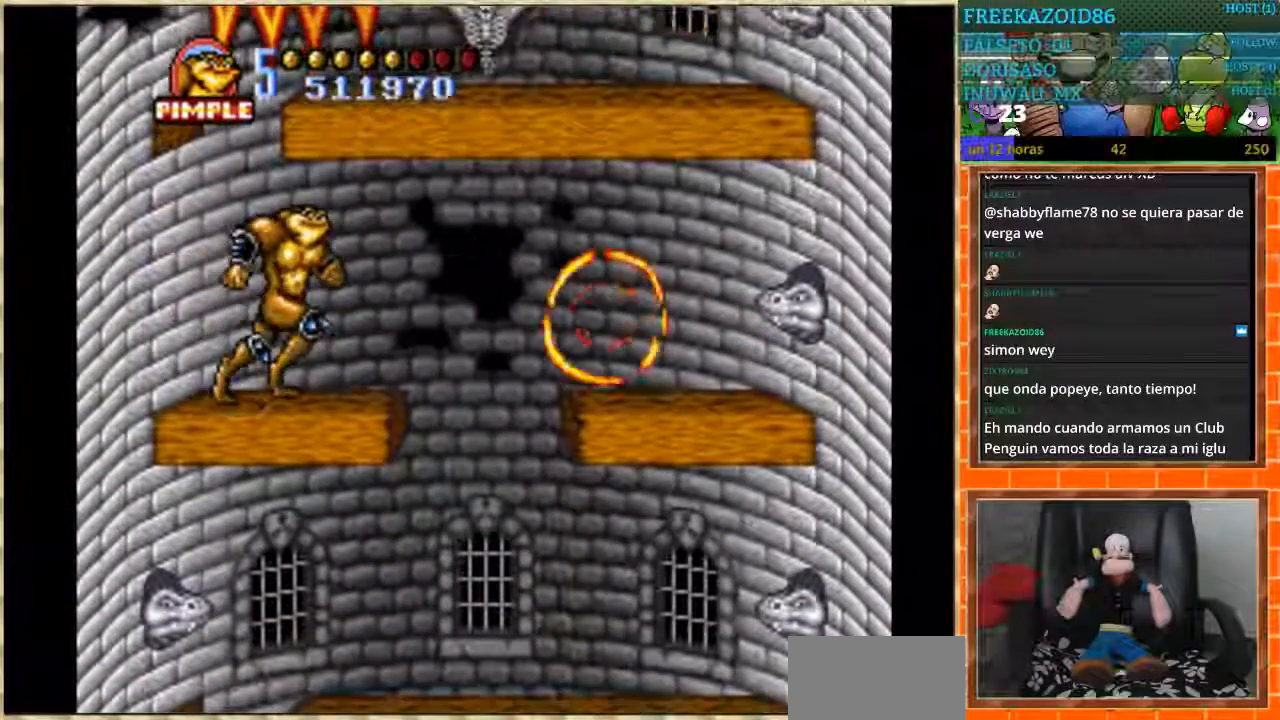
{"buttons": ["DPAD_RIGHT"], "events": [[200, "DPAD_RIGHT", "down"]]}
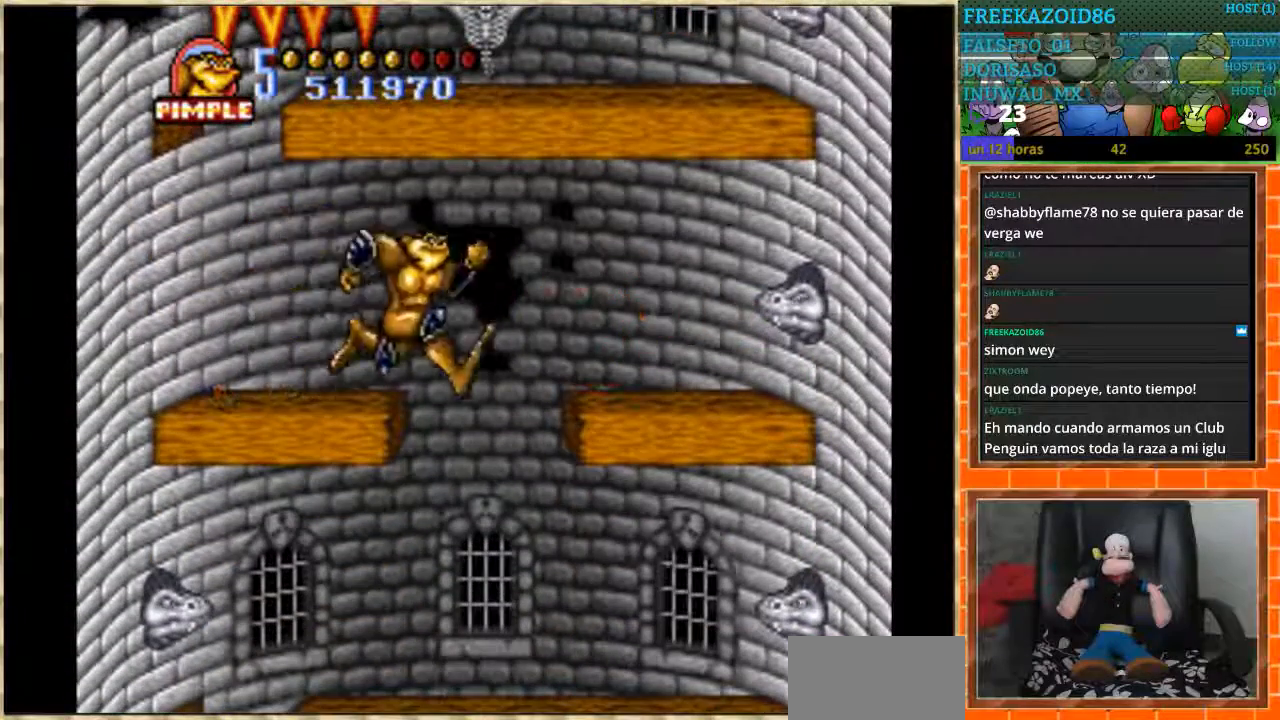
{"buttons": [], "events": [[134, "DPAD_RIGHT", "up"]]}
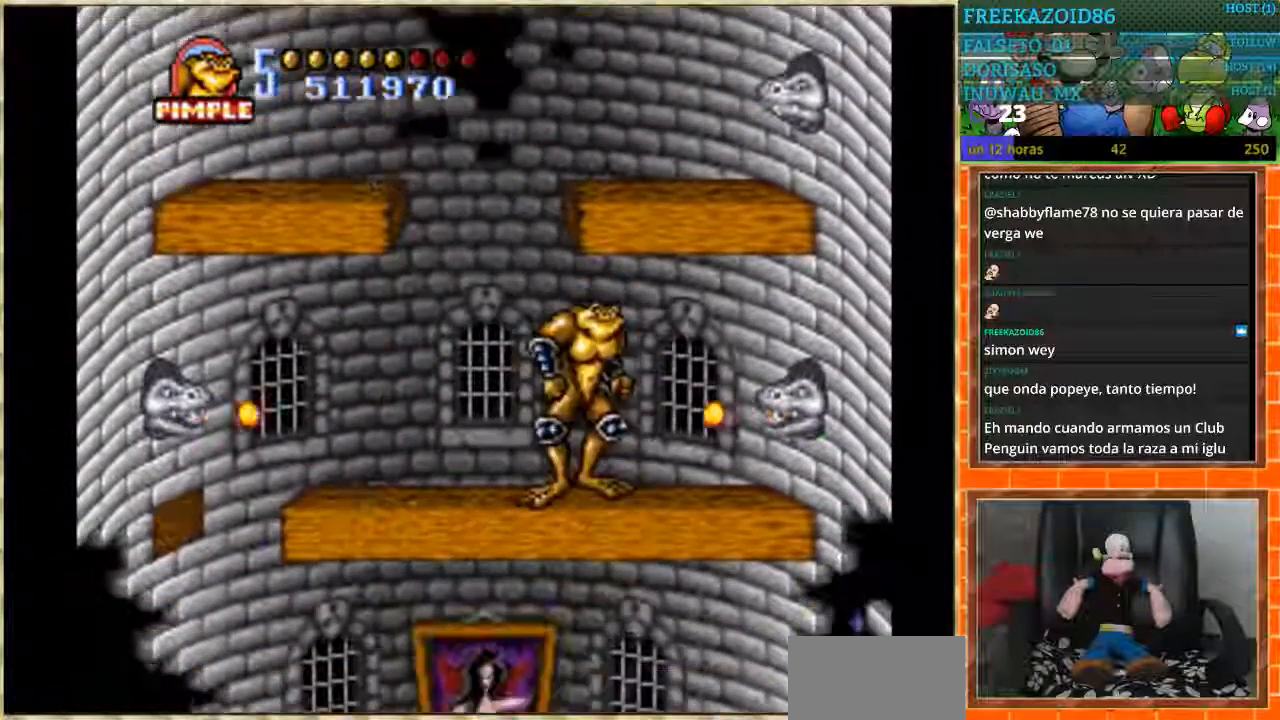
{"buttons": [], "events": [[233, "DPAD_LEFT", "down"], [367, "DPAD_LEFT", "up"]]}